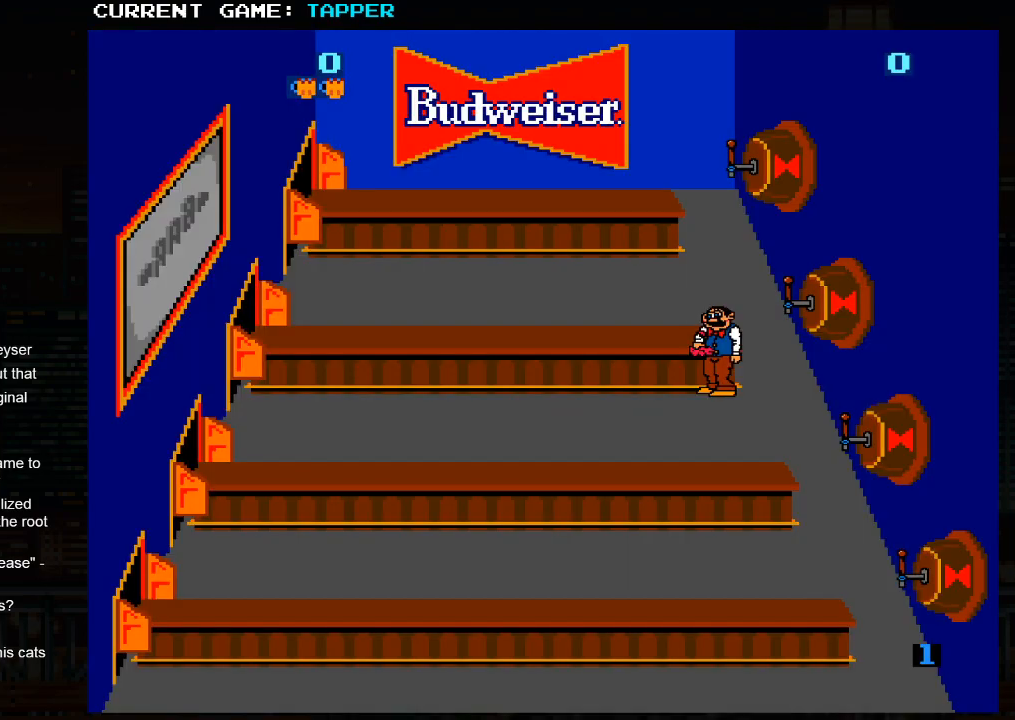
Gameplay with a controller (arcade stick); each line is a JSON object with the inputs held at the frame after it. "events" lists button and stick changes between this image and that frame as [ms after this image, input, new state], when the widget could be followed in between. Not read: L3 R3.
{"buttons": ["SQUARE"], "left_stick": "center", "events": [[267, "SQUARE", "down"]]}
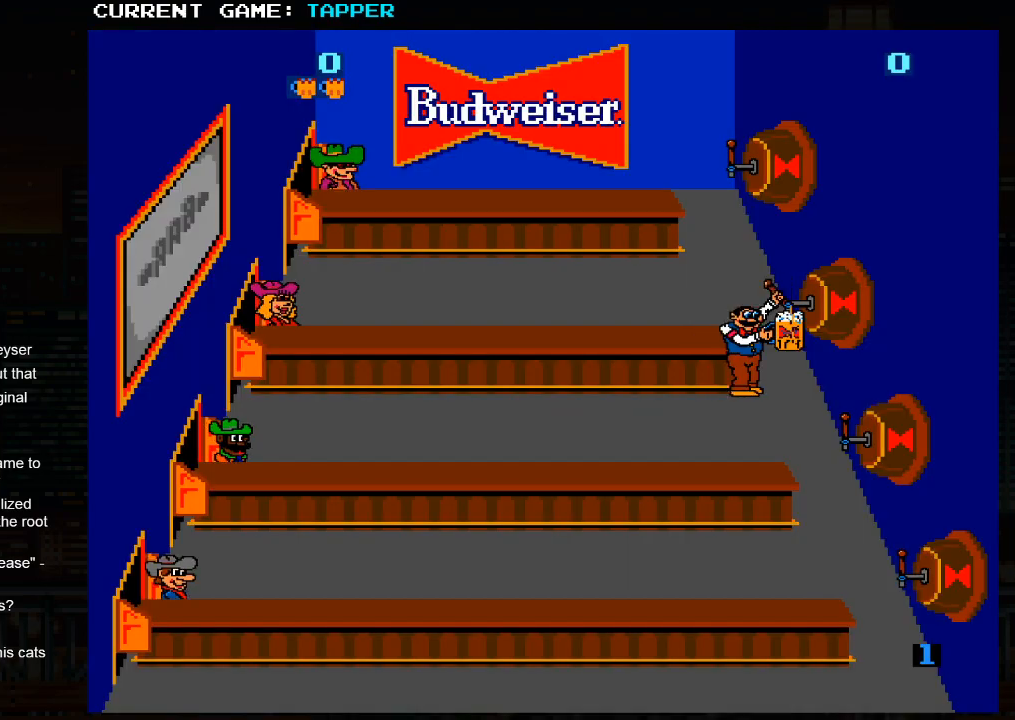
{"buttons": [], "left_stick": "center", "events": [[67, "SQUARE", "up"], [333, "left_stick", "up"], [500, "left_stick", "center"]]}
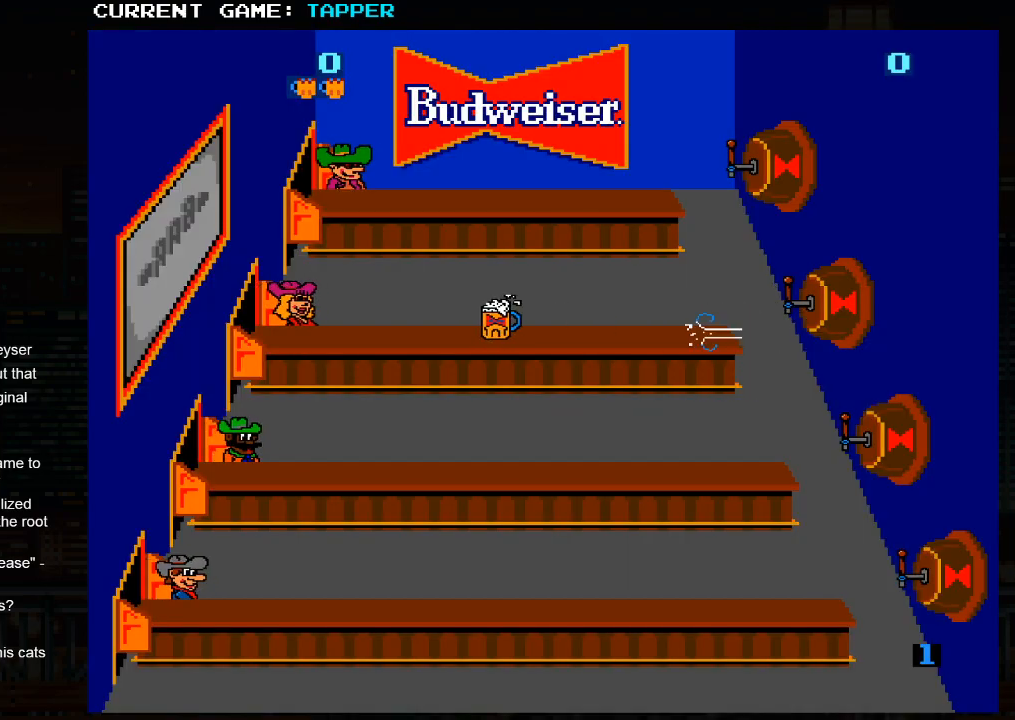
{"buttons": ["SQUARE"], "left_stick": "center", "events": [[350, "SQUARE", "down"]]}
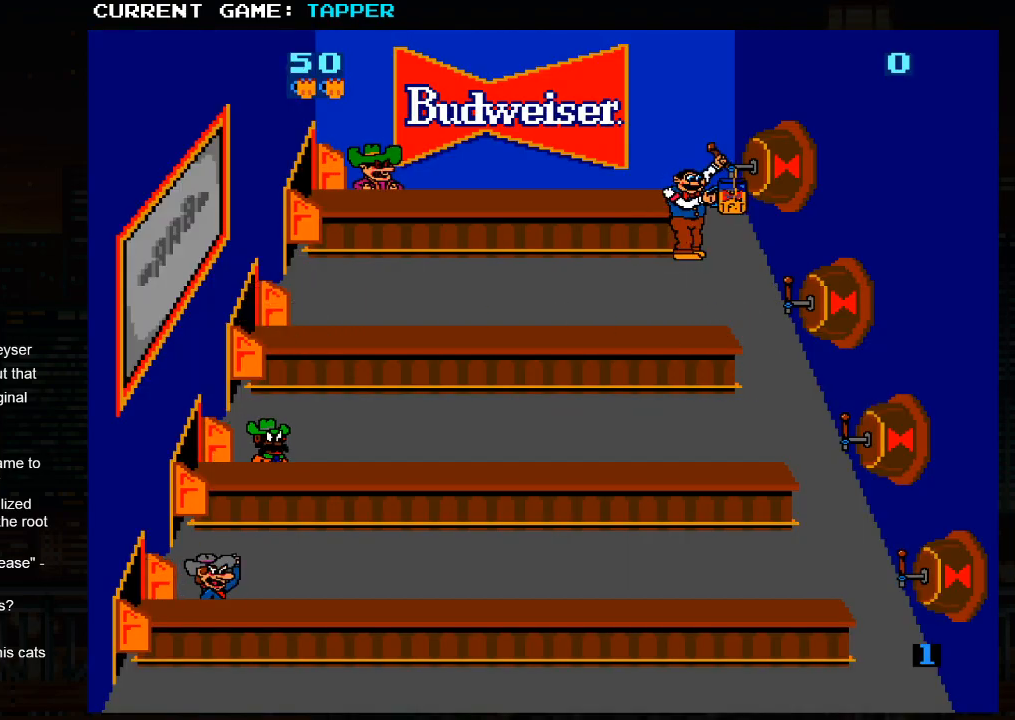
{"buttons": [], "left_stick": "center", "events": [[67, "SQUARE", "up"]]}
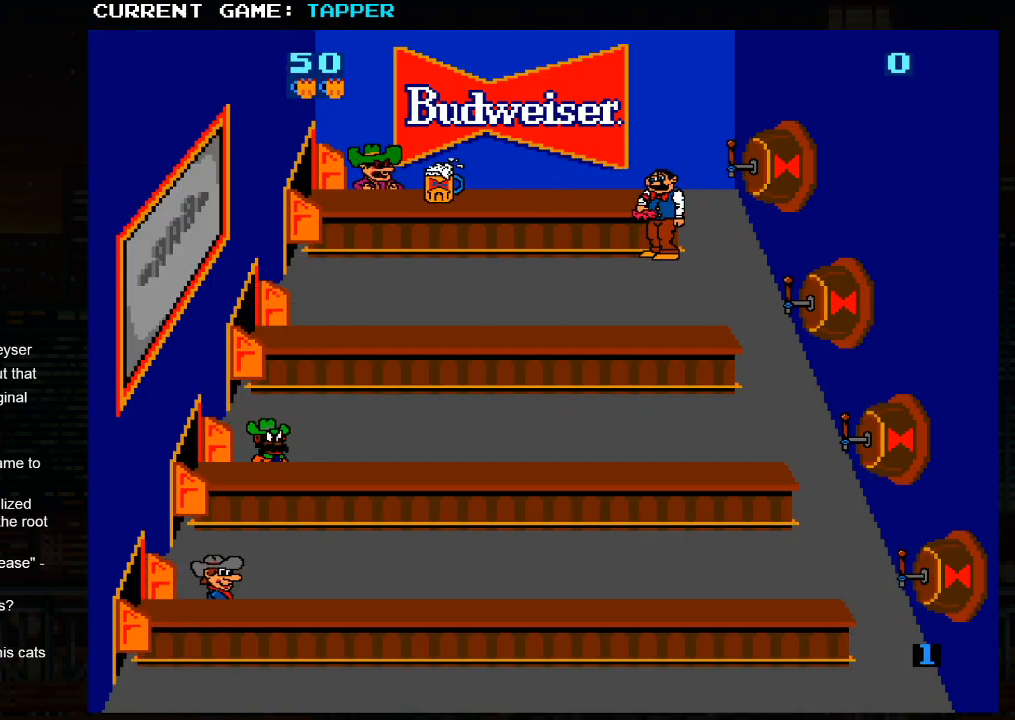
{"buttons": [], "left_stick": "center", "events": []}
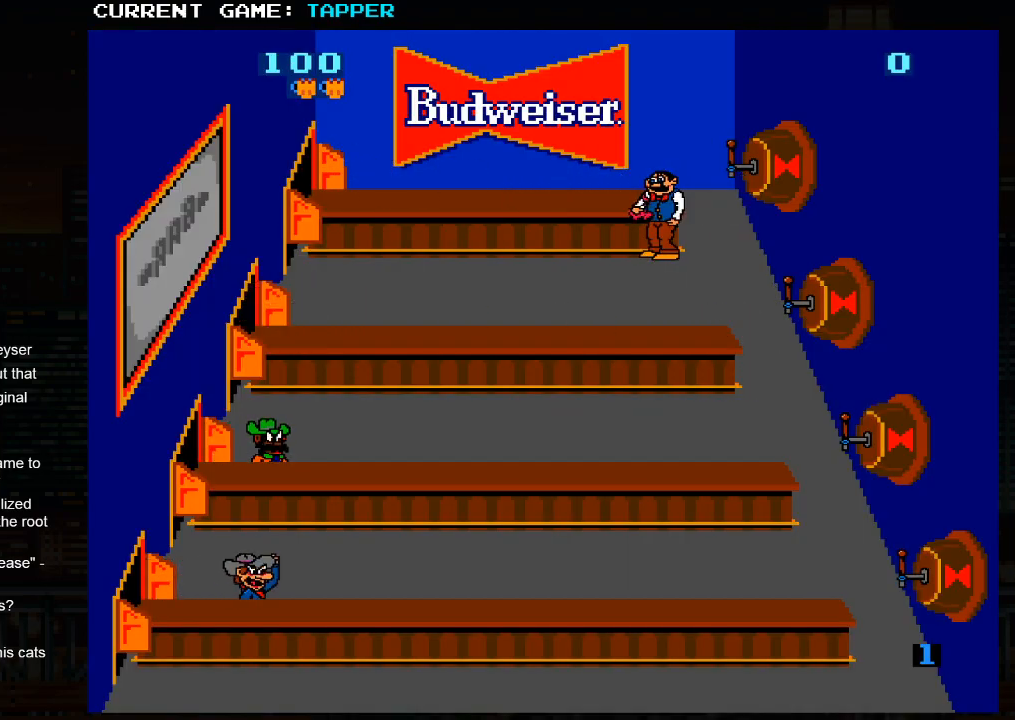
{"buttons": [], "left_stick": "center", "events": [[50, "left_stick", "up"], [200, "left_stick", "center"]]}
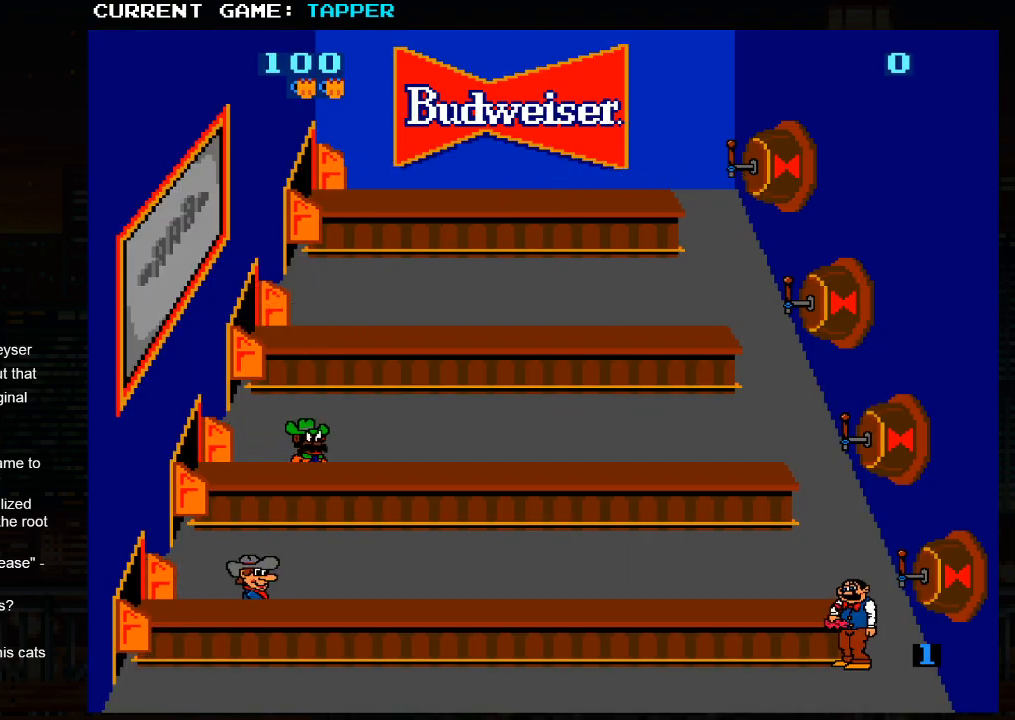
{"buttons": [], "left_stick": "center", "events": [[50, "SQUARE", "down"], [250, "SQUARE", "up"]]}
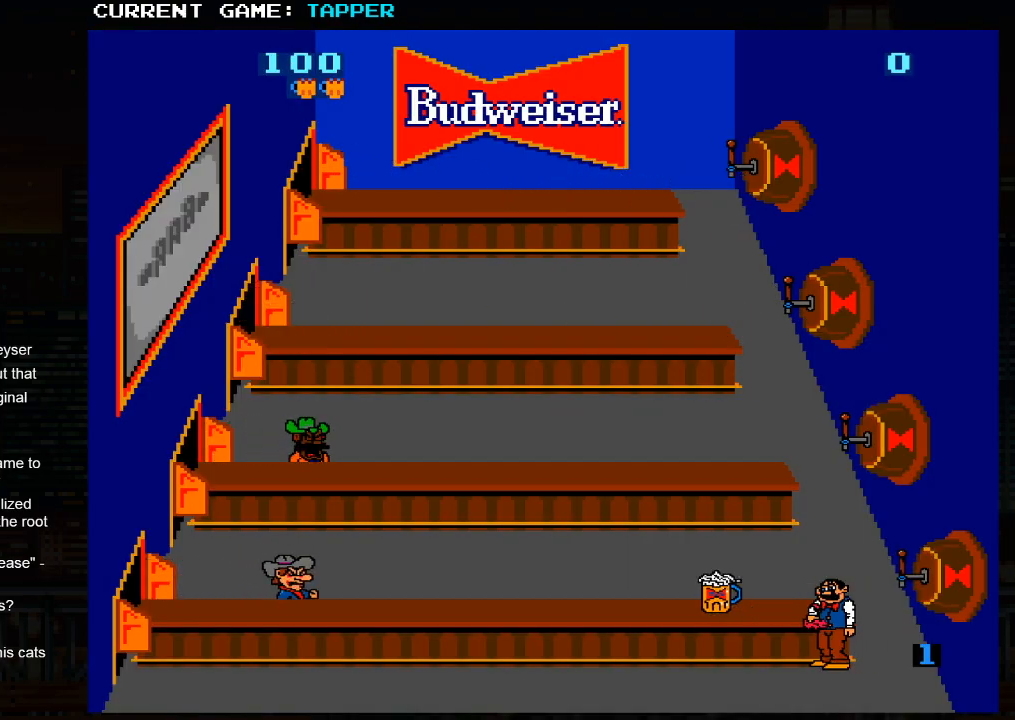
{"buttons": ["SQUARE"], "left_stick": "center", "events": [[17, "left_stick", "up"], [233, "left_stick", "center"], [433, "SQUARE", "down"]]}
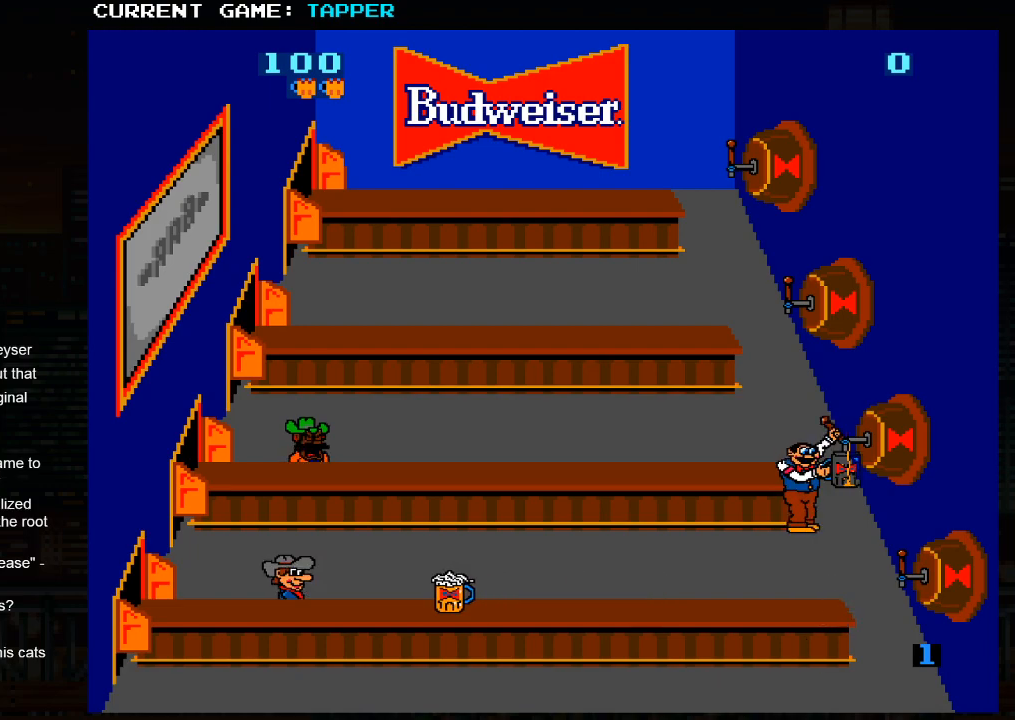
{"buttons": [], "left_stick": "center", "events": [[167, "SQUARE", "up"]]}
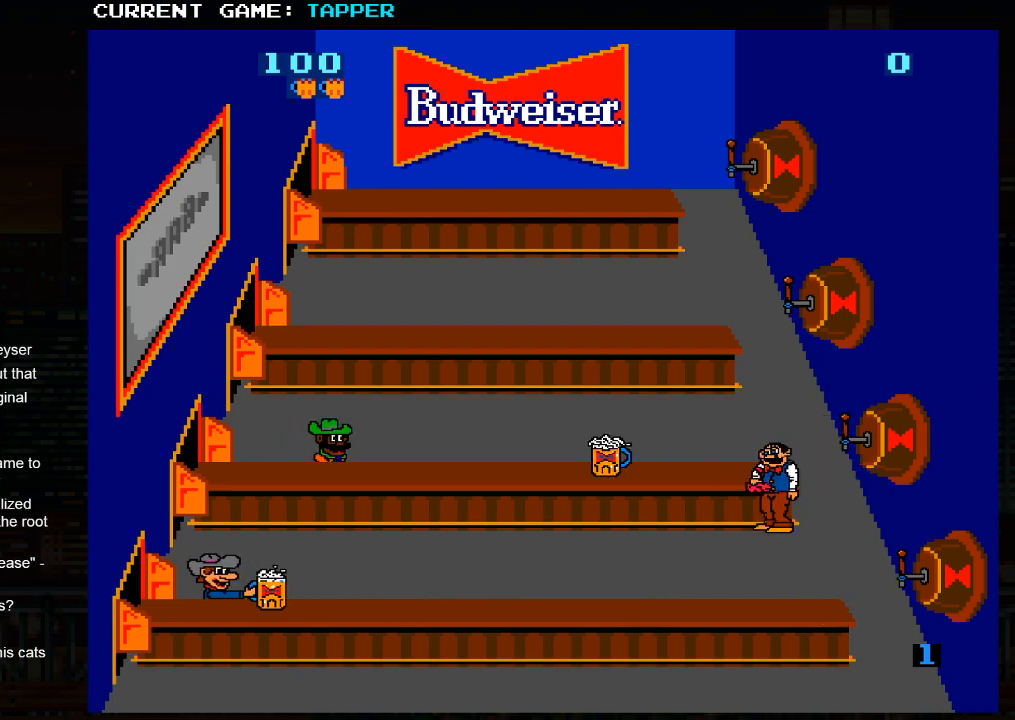
{"buttons": [], "left_stick": "center", "events": []}
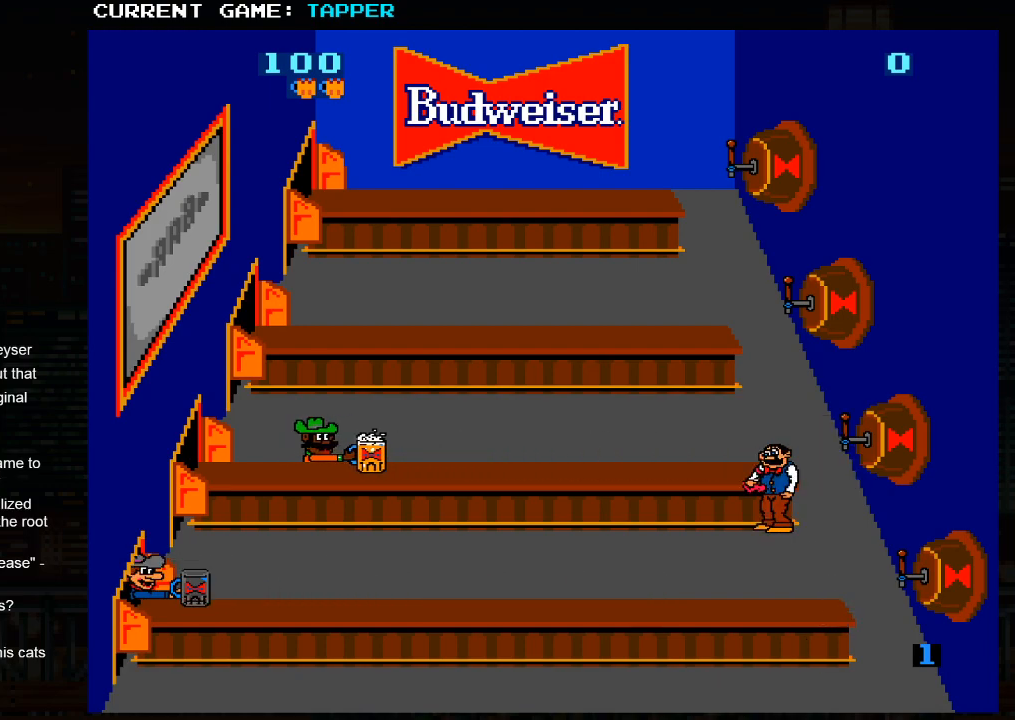
{"buttons": [], "left_stick": "center", "events": []}
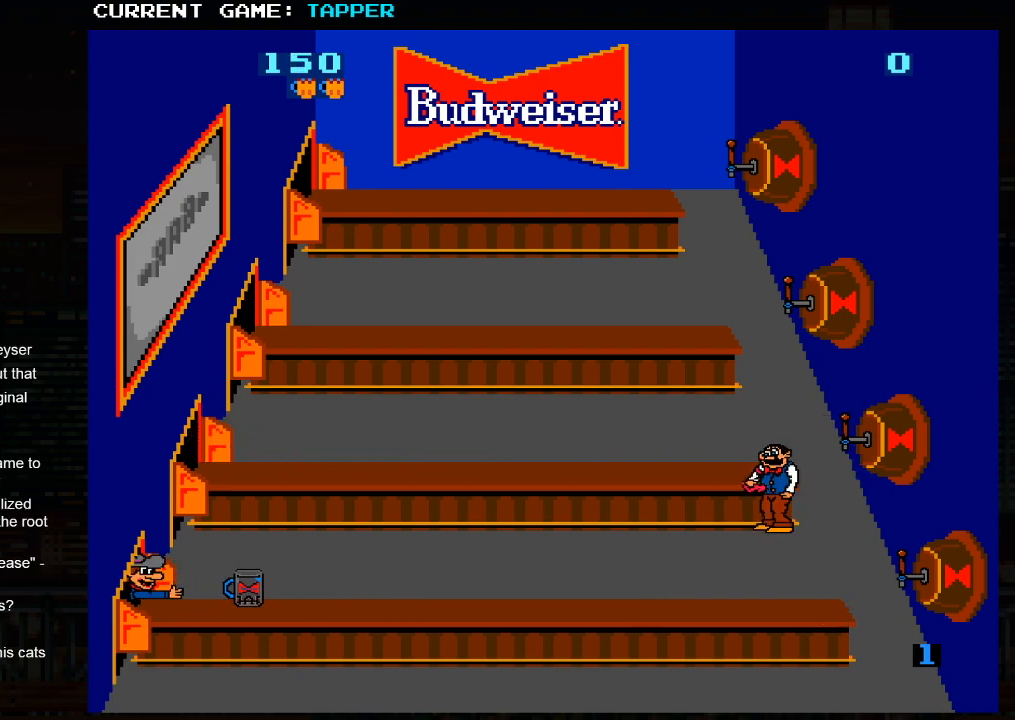
{"buttons": [], "left_stick": "center", "events": [[33, "left_stick", "down"], [233, "left_stick", "center"]]}
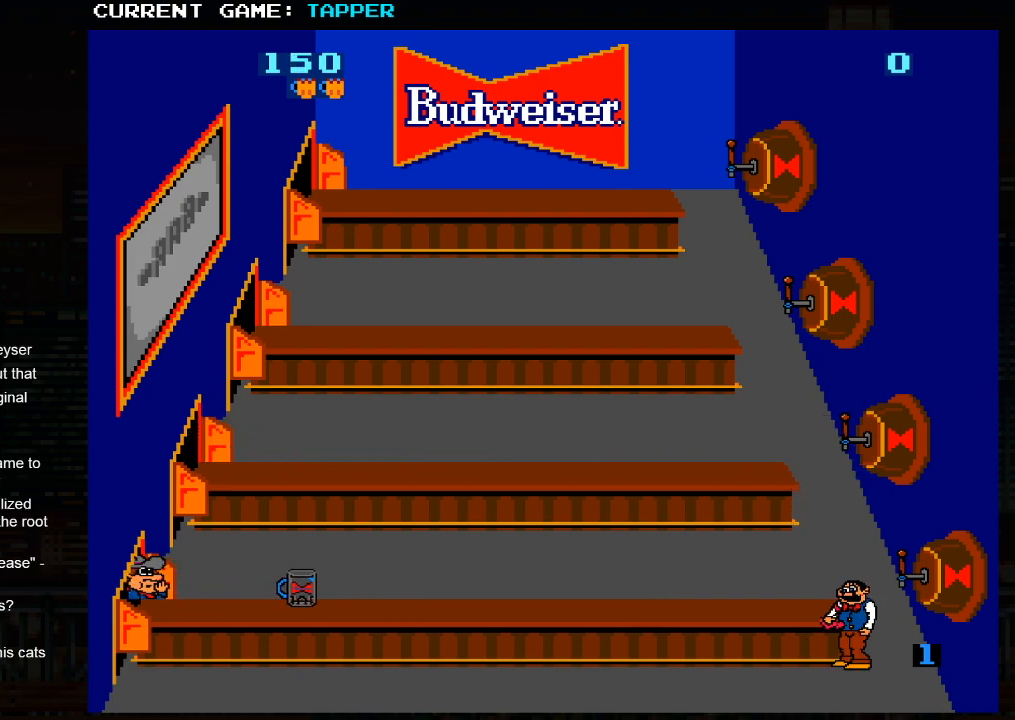
{"buttons": [], "left_stick": "center", "events": [[33, "SQUARE", "down"], [300, "SQUARE", "up"]]}
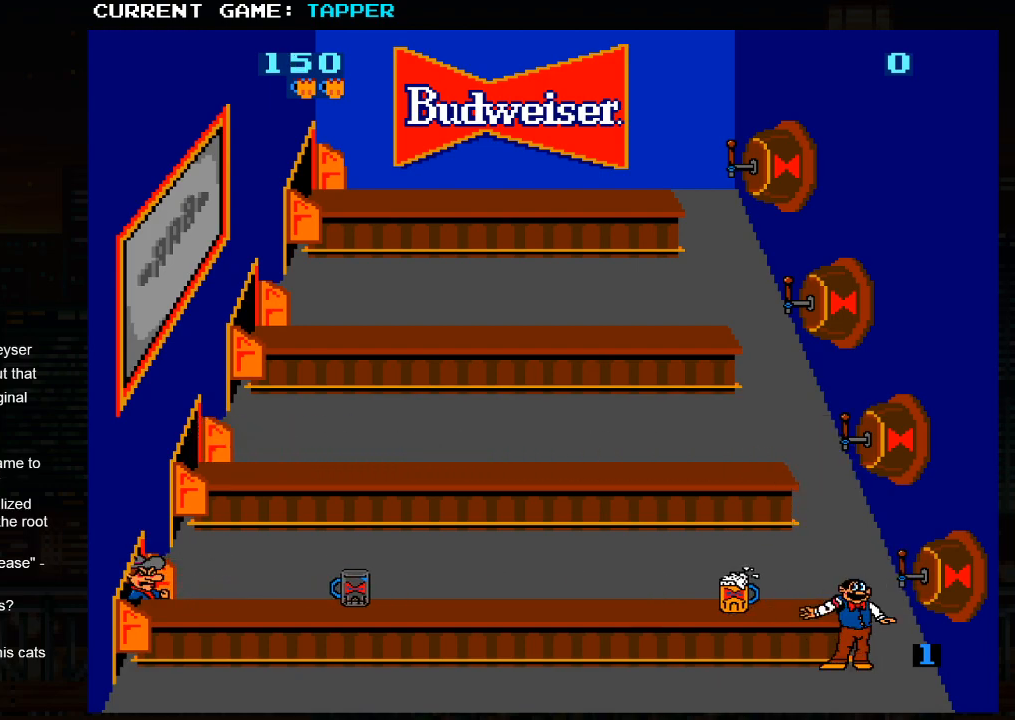
{"buttons": [], "left_stick": "left", "events": [[33, "left_stick", "left"]]}
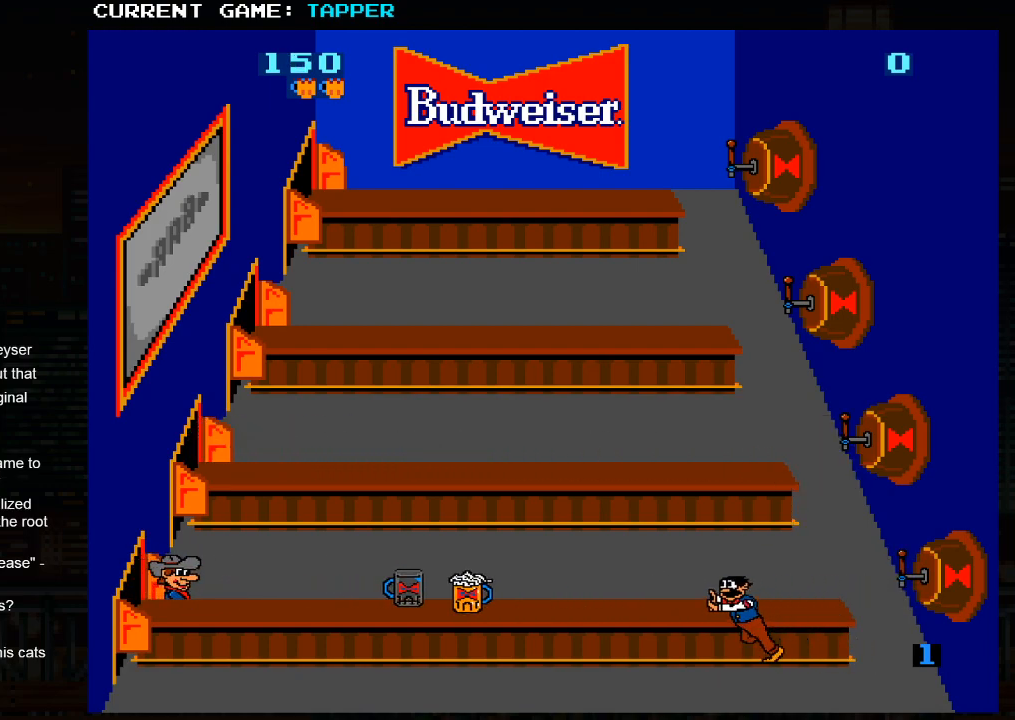
{"buttons": [], "left_stick": "left", "events": []}
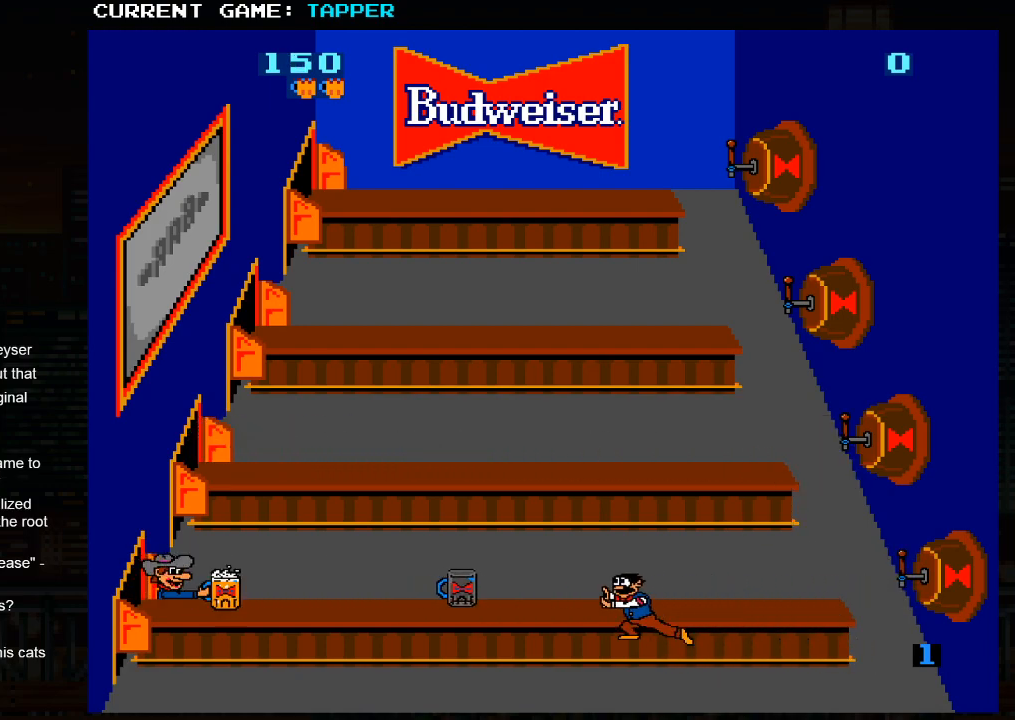
{"buttons": [], "left_stick": "left", "events": []}
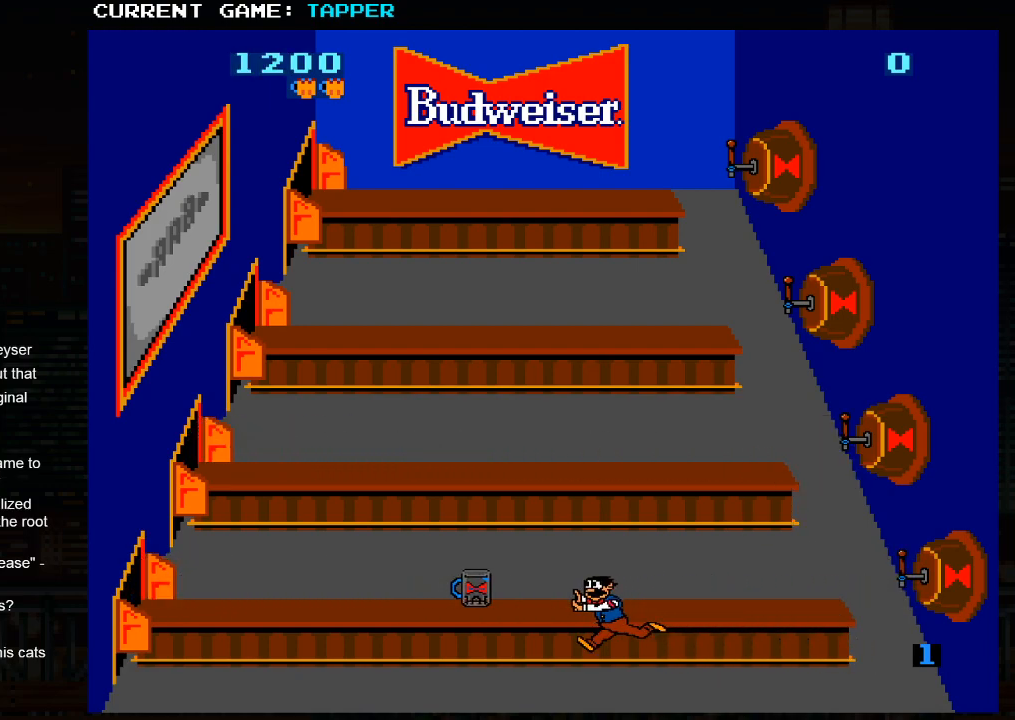
{"buttons": [], "left_stick": "center", "events": [[17, "left_stick", "center"]]}